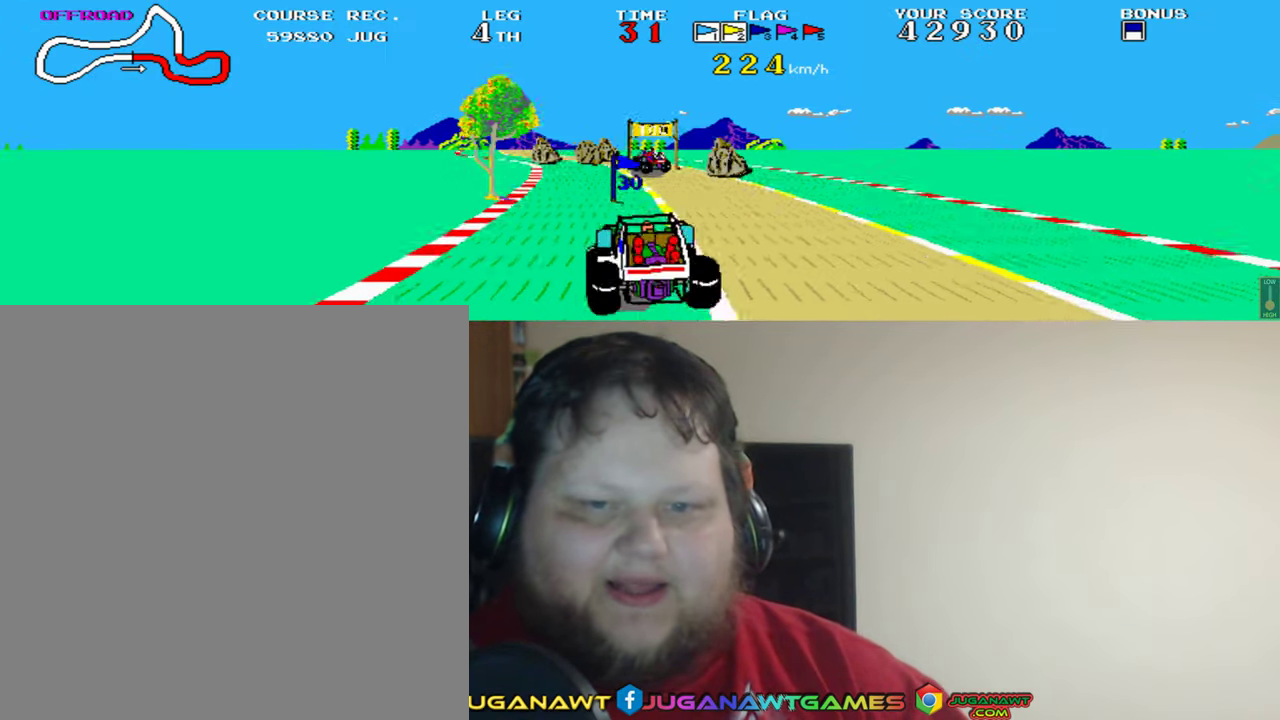
Gameplay with a controller (Xbox layout); each line is a JSON object with the inputs held at the frame after it. "events" lists button and stick changes between this image and that frame as [ms after this image, input, new state], when the widget could be followed in between. Not read: L2 R2 right_stick.
{"buttons": ["A"], "left_stick": "center", "events": [[67, "DPAD_RIGHT", "down"], [333, "DPAD_RIGHT", "up"]]}
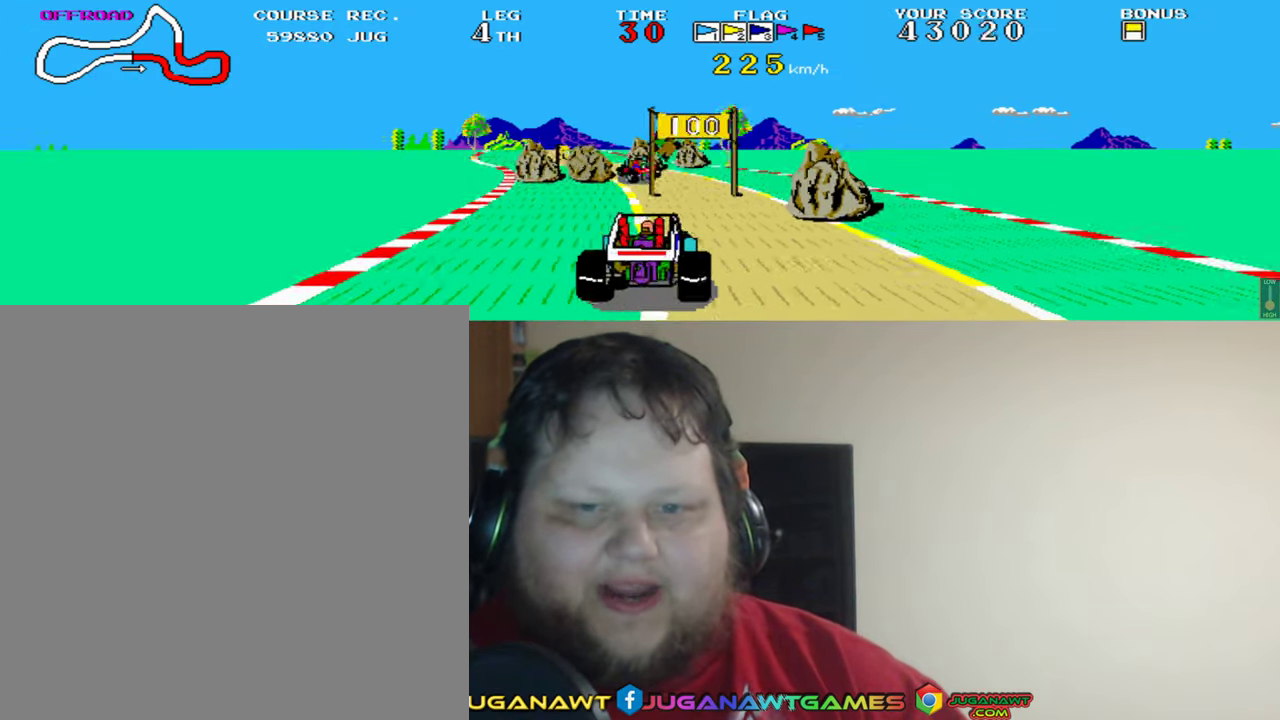
{"buttons": ["A", "DPAD_LEFT"], "left_stick": "center", "events": [[100, "DPAD_LEFT", "down"], [267, "DPAD_LEFT", "up"], [433, "DPAD_LEFT", "down"]]}
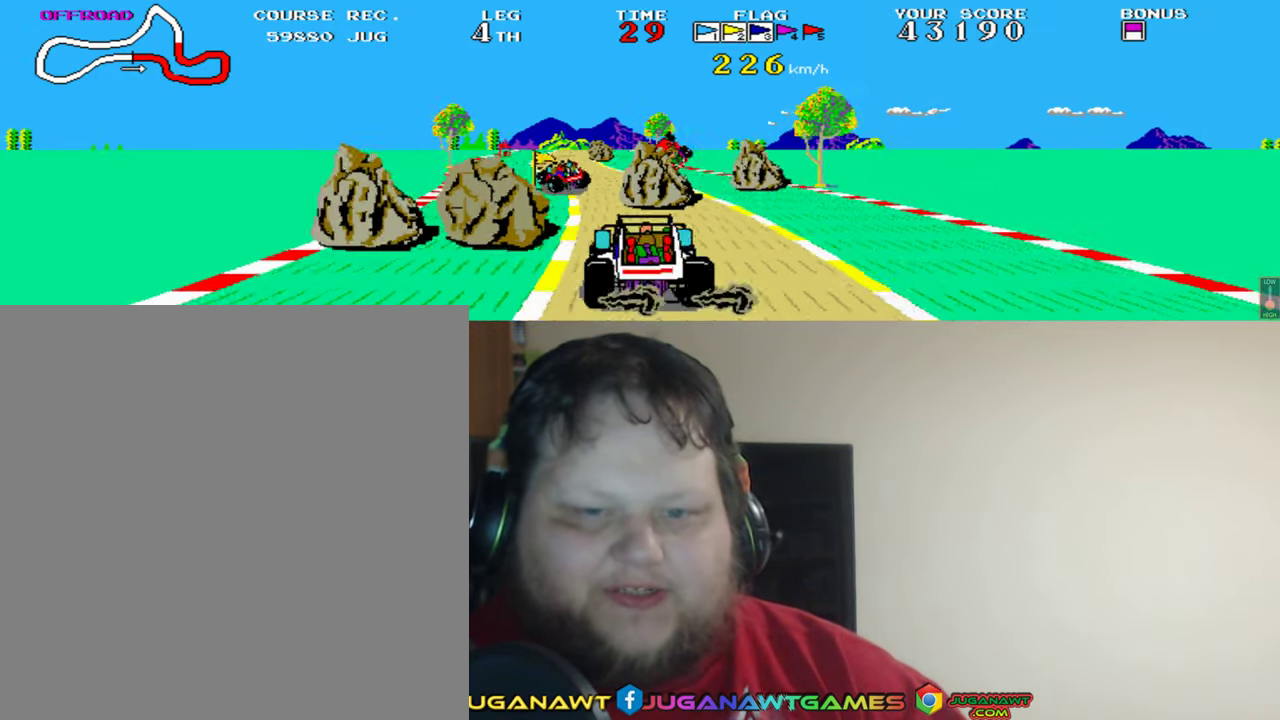
{"buttons": ["A", "DPAD_RIGHT"], "left_stick": "center", "events": [[100, "DPAD_LEFT", "up"], [300, "DPAD_RIGHT", "down"]]}
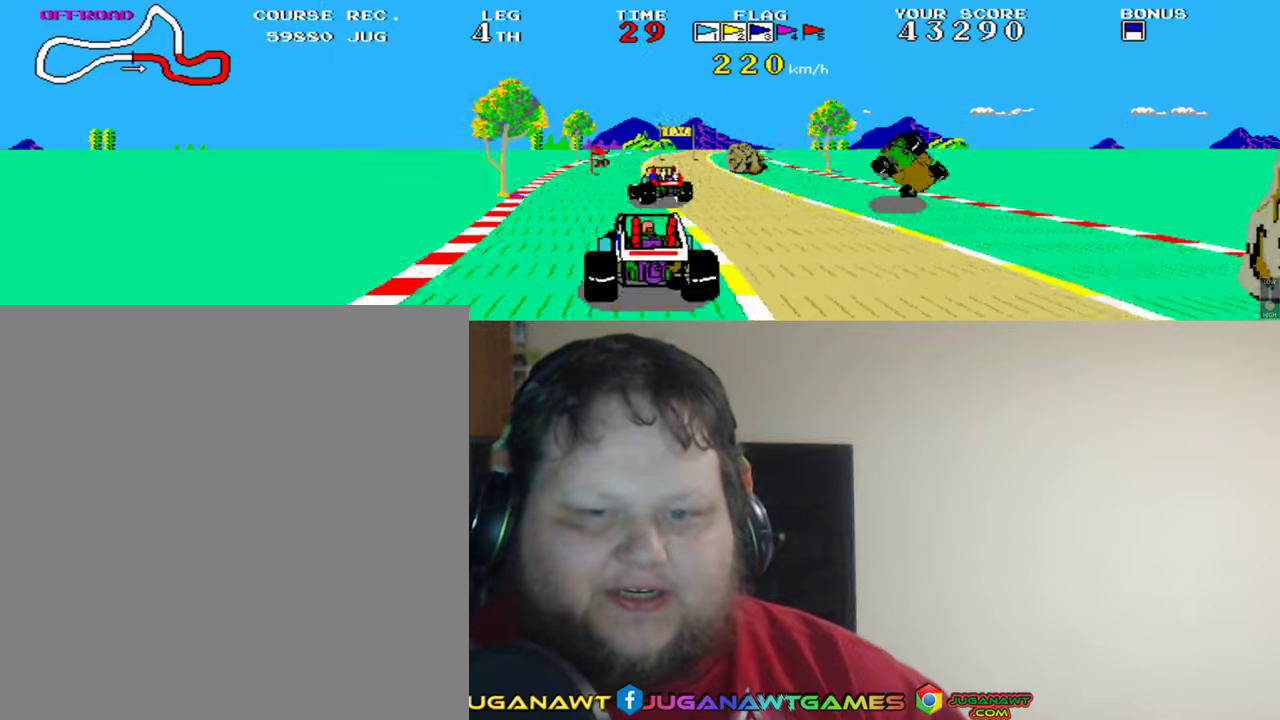
{"buttons": ["A"], "left_stick": "center", "events": [[200, "DPAD_RIGHT", "up"], [367, "DPAD_RIGHT", "down"], [500, "DPAD_RIGHT", "up"]]}
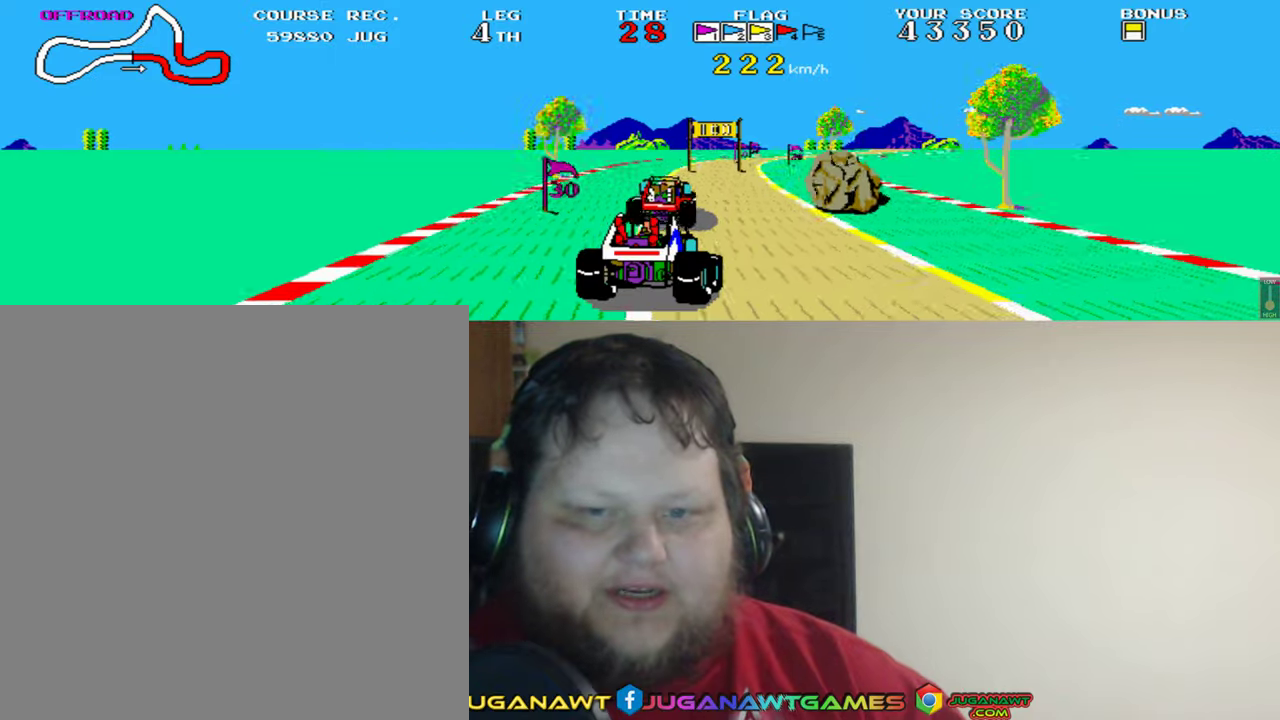
{"buttons": ["A"], "left_stick": "center", "events": [[200, "DPAD_LEFT", "down"], [367, "DPAD_LEFT", "up"]]}
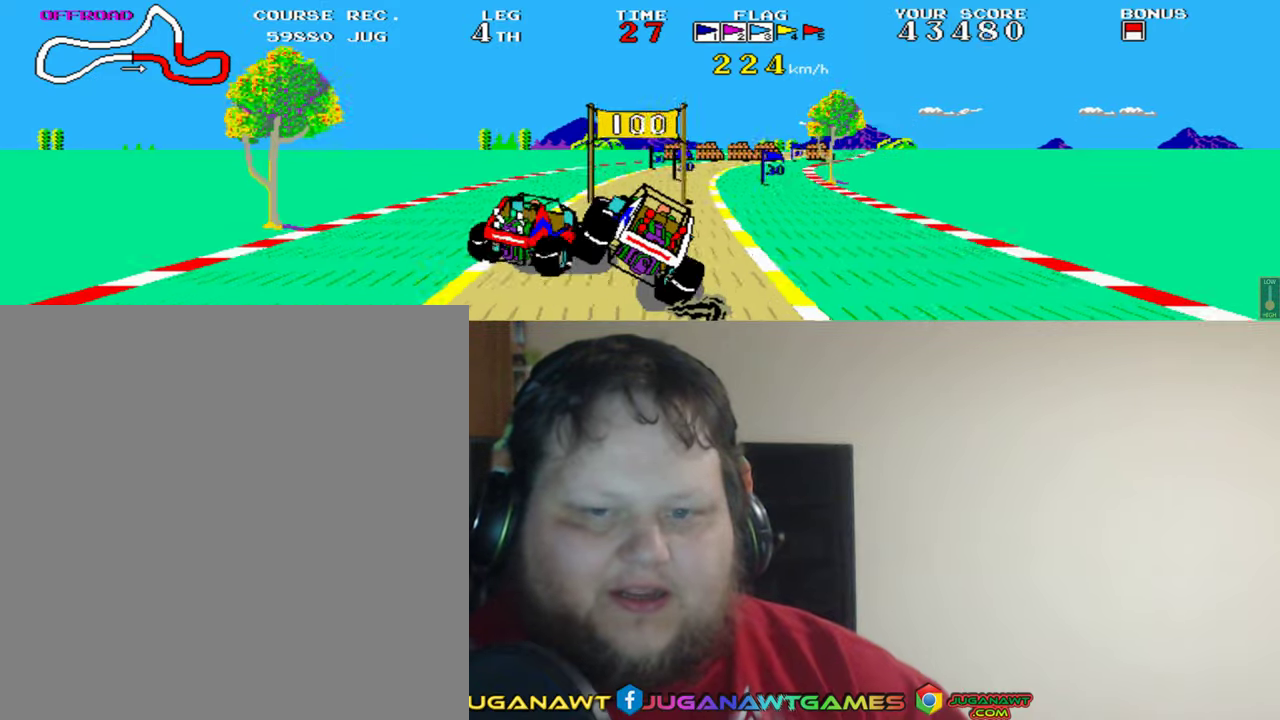
{"buttons": ["A"], "left_stick": "center", "events": [[234, "DPAD_RIGHT", "down"], [400, "DPAD_RIGHT", "up"]]}
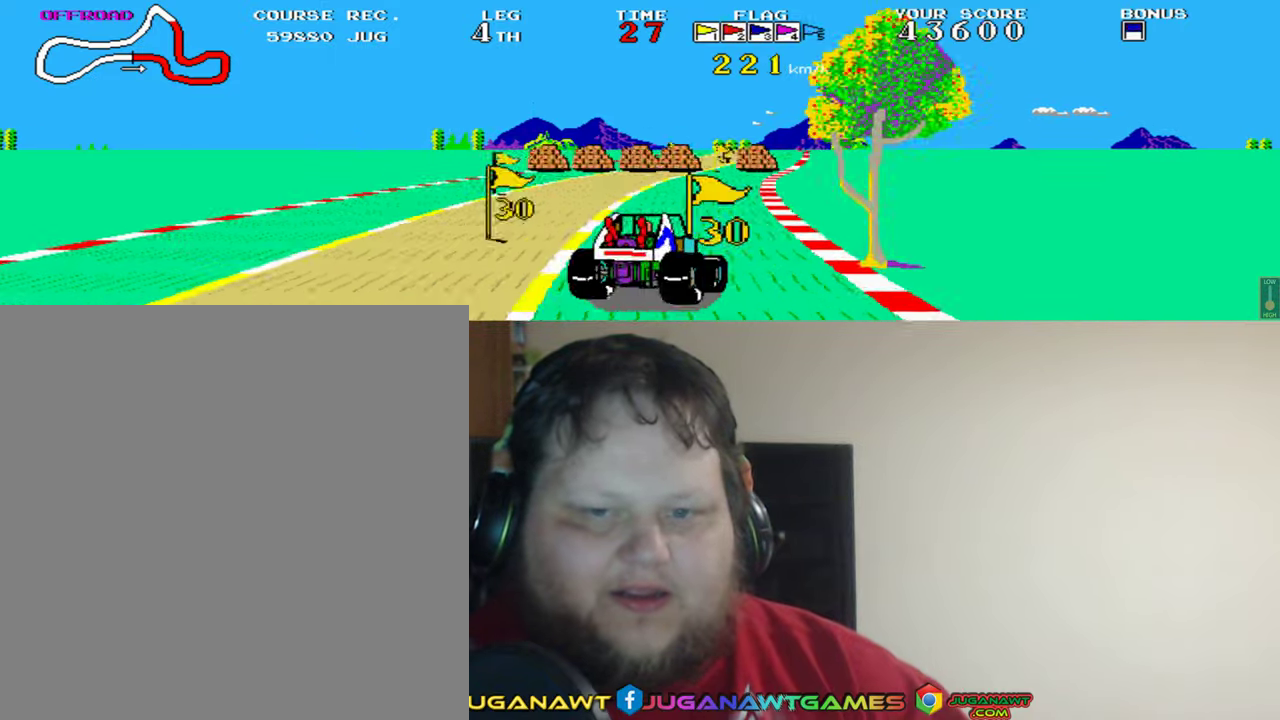
{"buttons": ["A", "DPAD_LEFT"], "left_stick": "center", "events": [[67, "DPAD_LEFT", "down"], [367, "DPAD_LEFT", "up"], [467, "DPAD_LEFT", "down"]]}
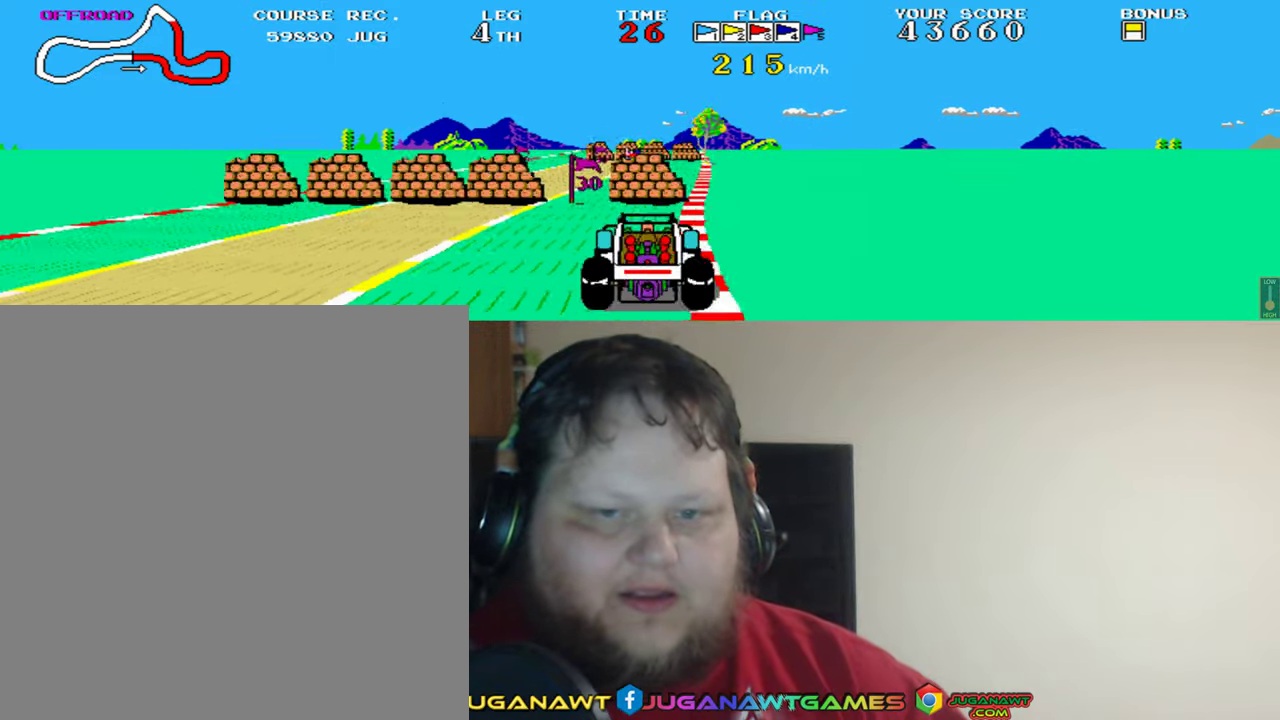
{"buttons": ["A", "DPAD_LEFT"], "left_stick": "center", "events": [[167, "DPAD_LEFT", "up"], [500, "DPAD_LEFT", "down"]]}
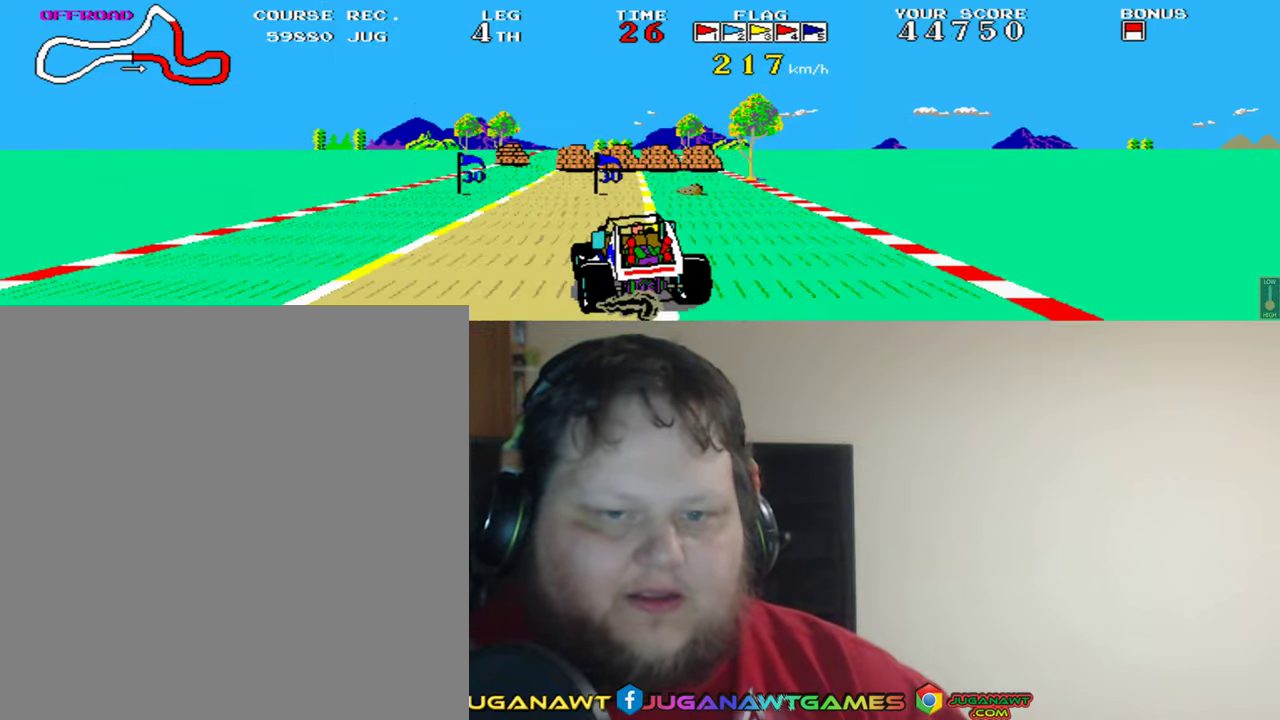
{"buttons": ["A", "DPAD_RIGHT"], "left_stick": "center", "events": [[134, "DPAD_LEFT", "up"], [267, "DPAD_RIGHT", "down"]]}
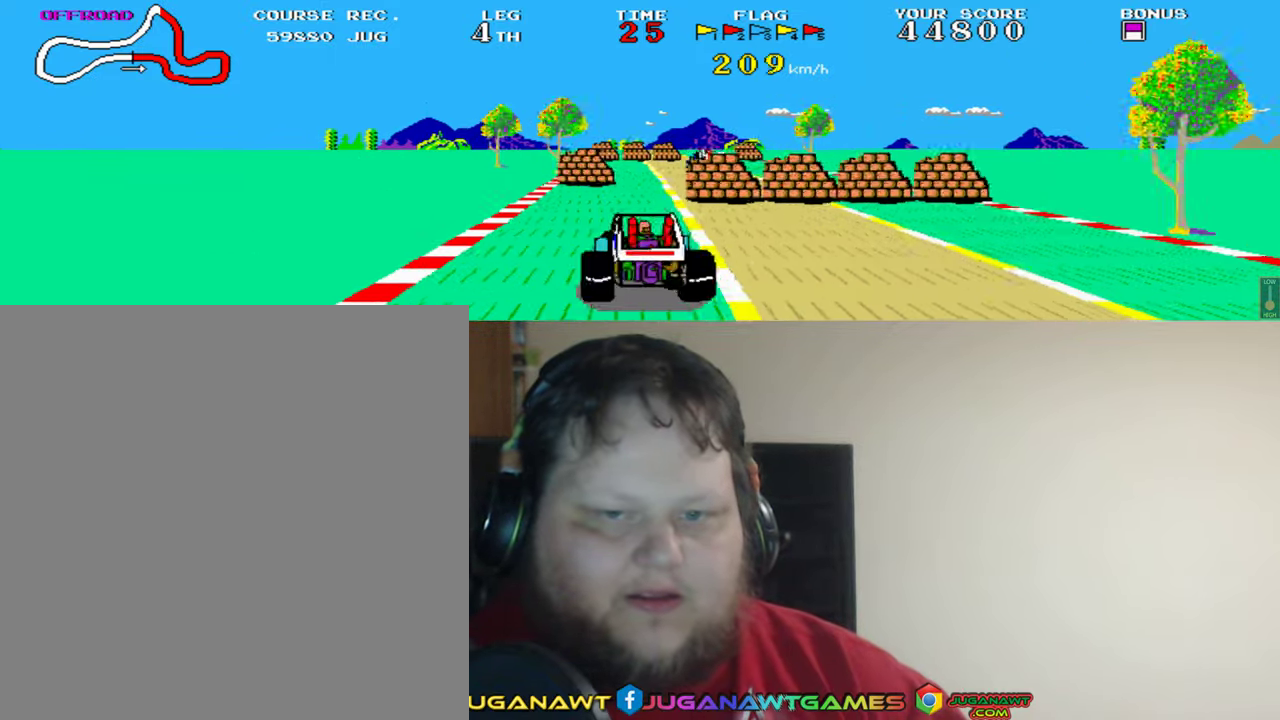
{"buttons": ["A"], "left_stick": "center", "events": [[267, "DPAD_RIGHT", "up"]]}
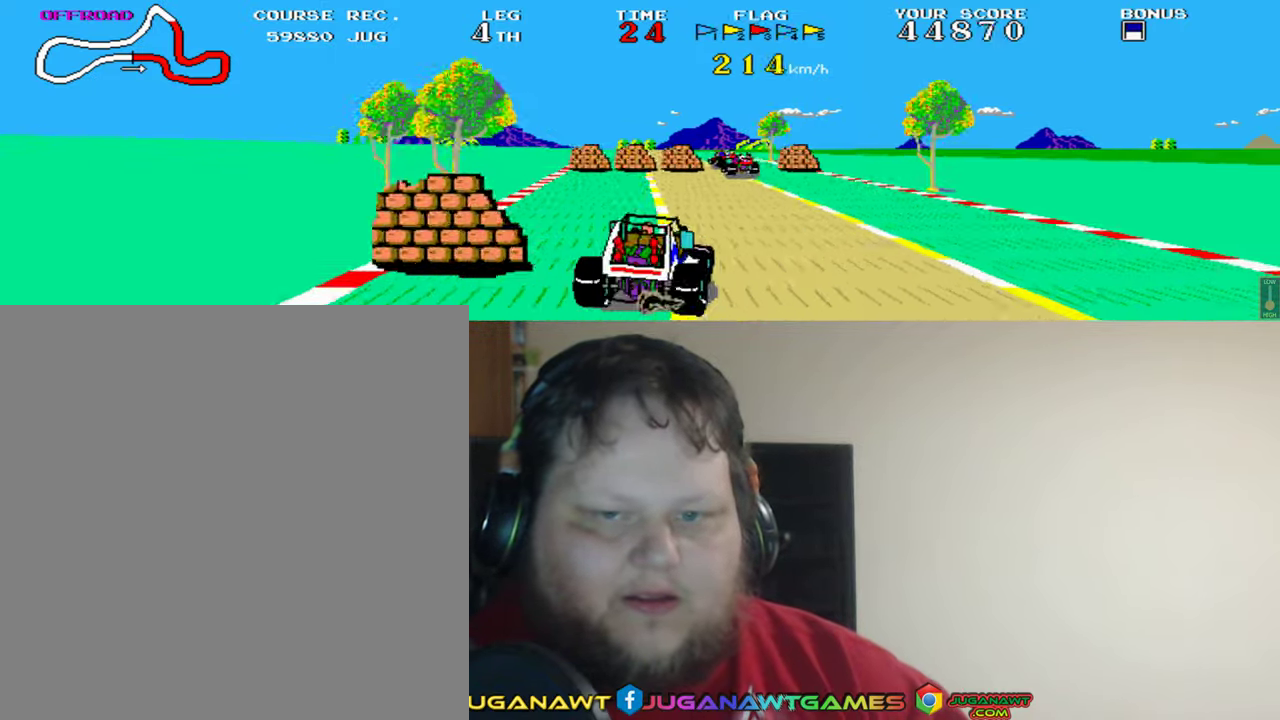
{"buttons": ["A"], "left_stick": "center", "events": [[267, "DPAD_RIGHT", "down"], [367, "DPAD_RIGHT", "up"]]}
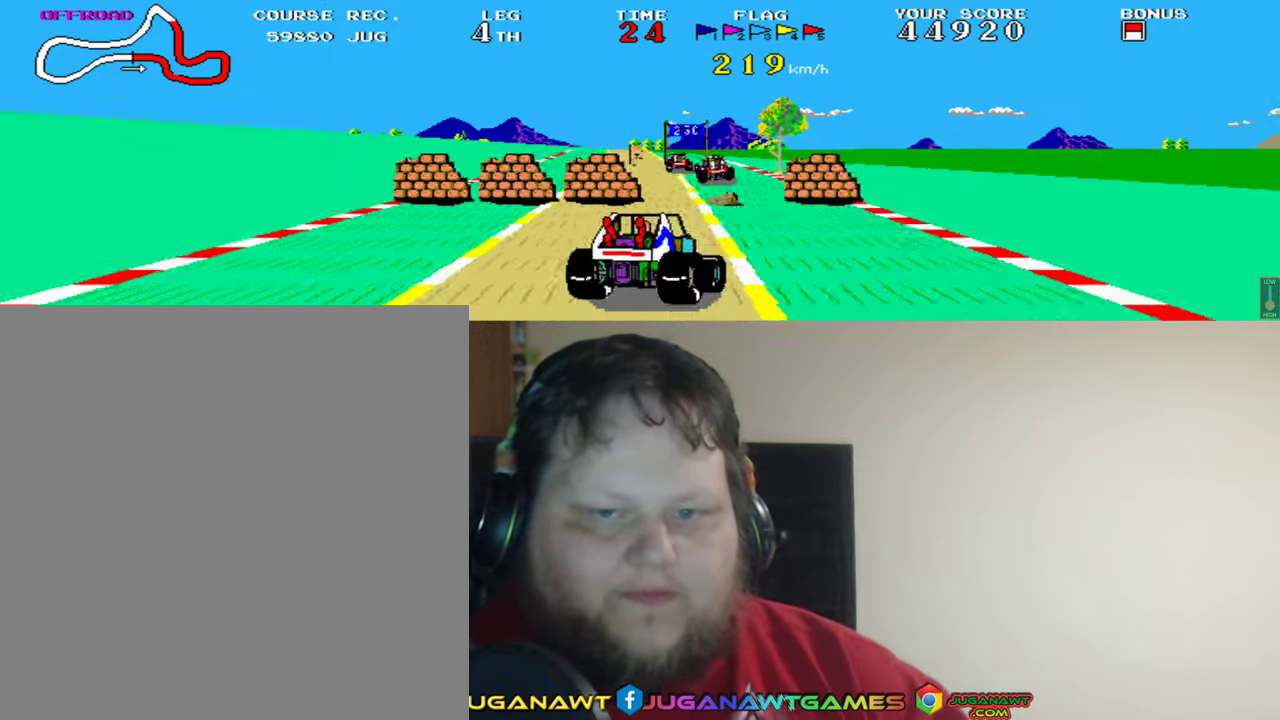
{"buttons": ["A"], "left_stick": "center", "events": [[34, "DPAD_LEFT", "down"], [334, "DPAD_LEFT", "up"]]}
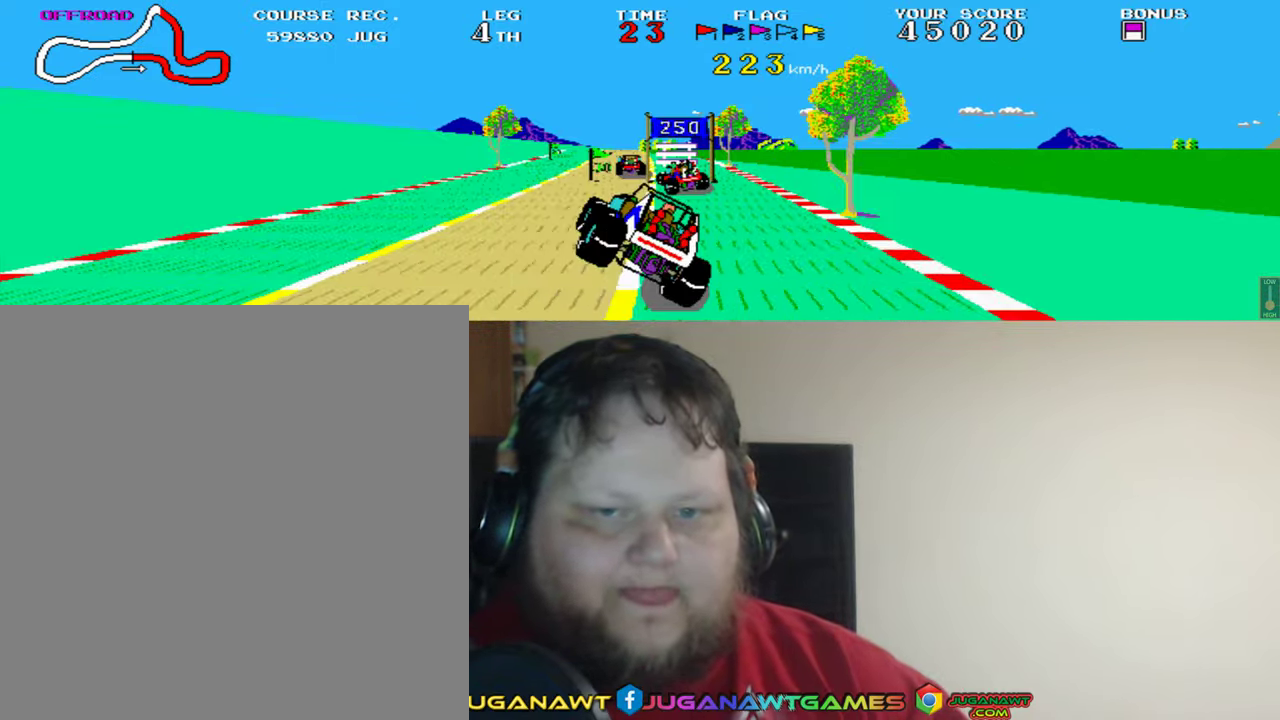
{"buttons": ["A", "DPAD_LEFT"], "left_stick": "center", "events": [[200, "DPAD_RIGHT", "down"], [266, "DPAD_RIGHT", "up"], [433, "DPAD_LEFT", "down"]]}
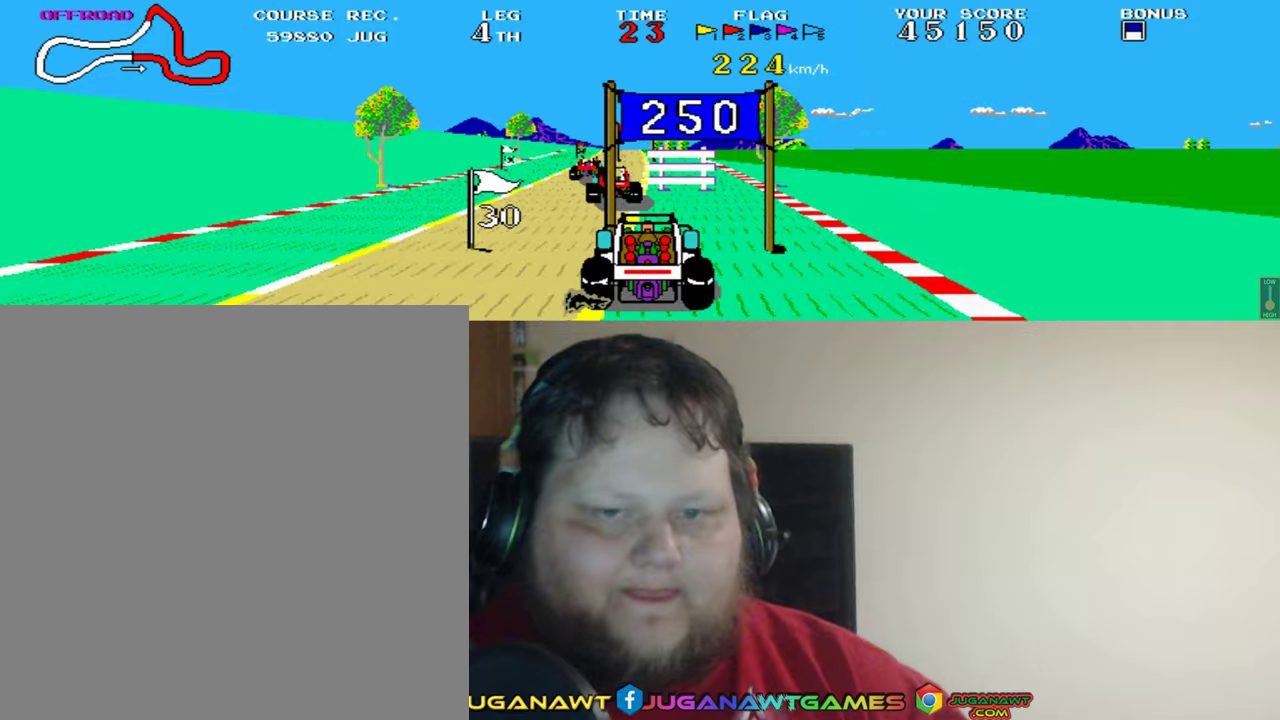
{"buttons": ["A", "DPAD_RIGHT"], "left_stick": "center", "events": [[166, "DPAD_LEFT", "up"], [400, "DPAD_RIGHT", "down"]]}
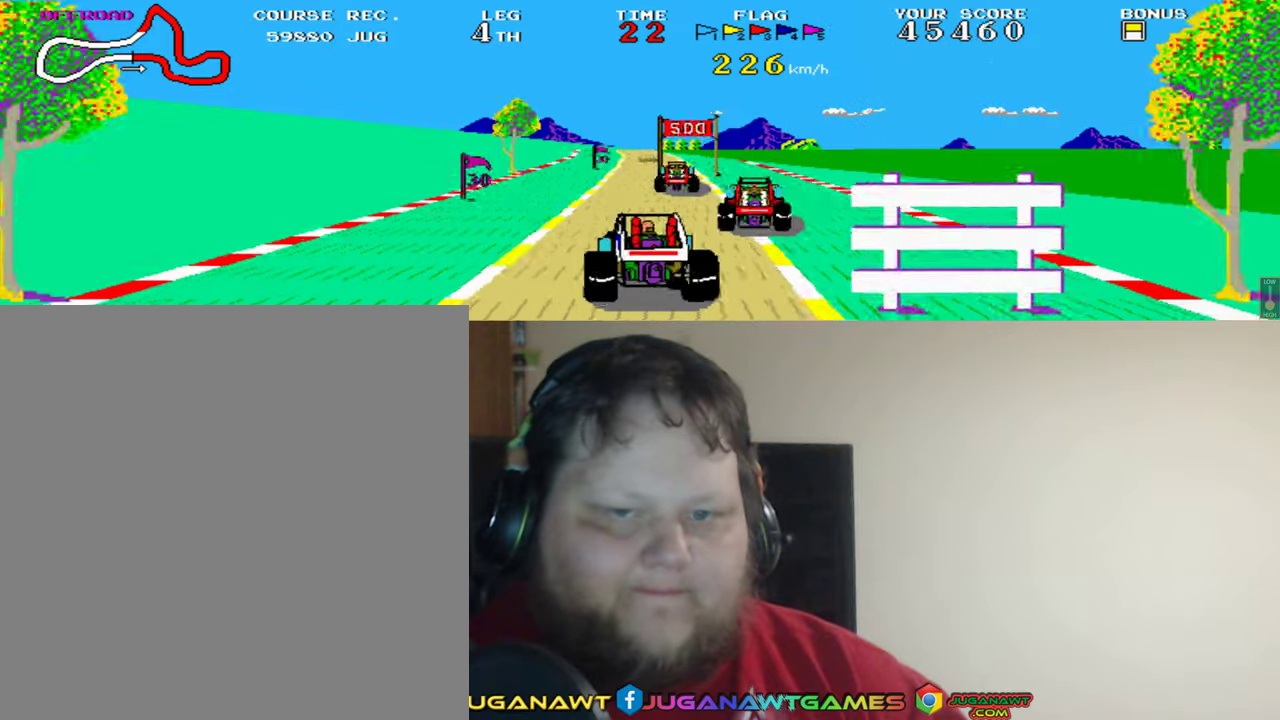
{"buttons": ["A", "DPAD_LEFT"], "left_stick": "center", "events": [[300, "DPAD_RIGHT", "up"], [466, "DPAD_LEFT", "down"]]}
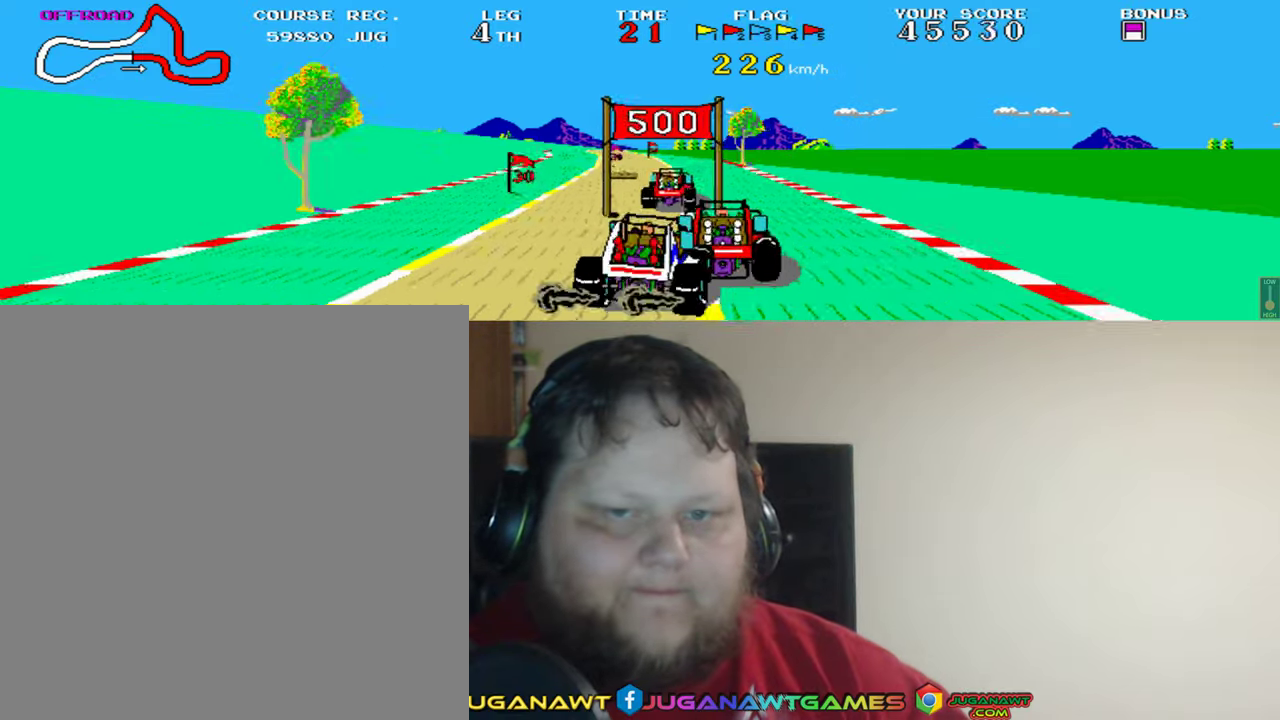
{"buttons": ["A", "DPAD_RIGHT"], "left_stick": "center", "events": [[100, "DPAD_LEFT", "up"], [433, "DPAD_RIGHT", "down"]]}
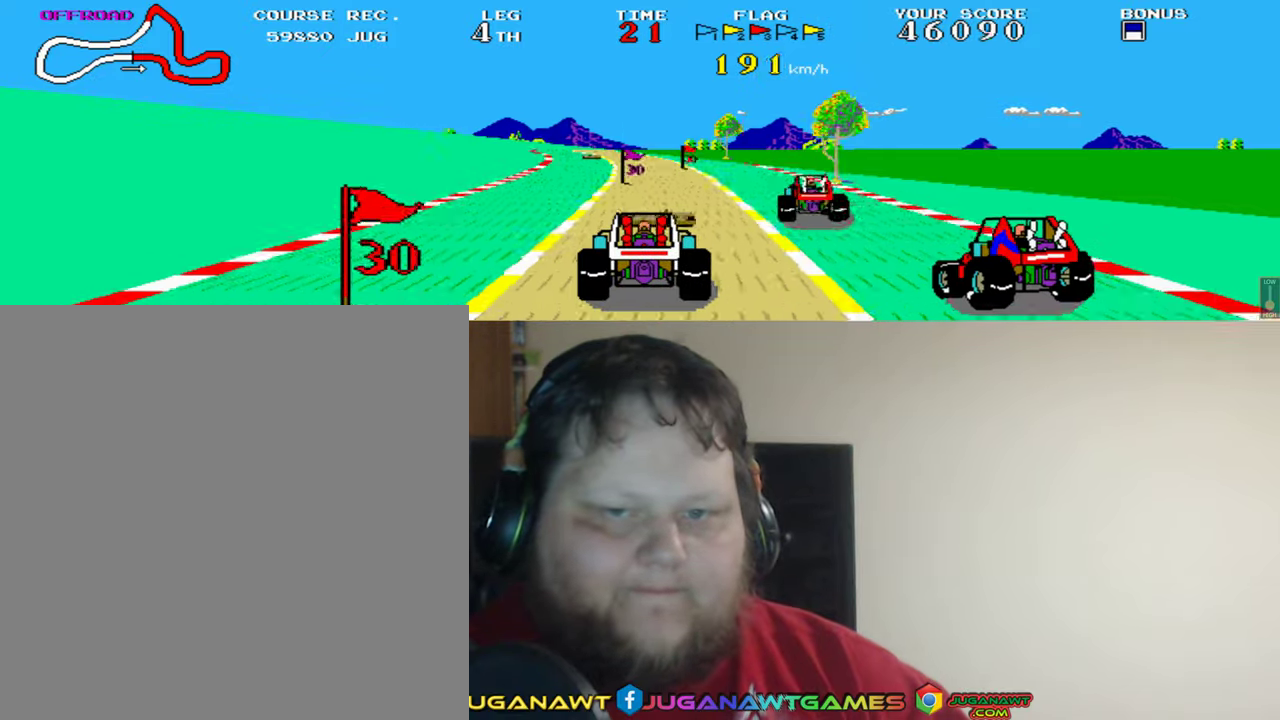
{"buttons": ["A"], "left_stick": "center", "events": [[66, "DPAD_RIGHT", "up"]]}
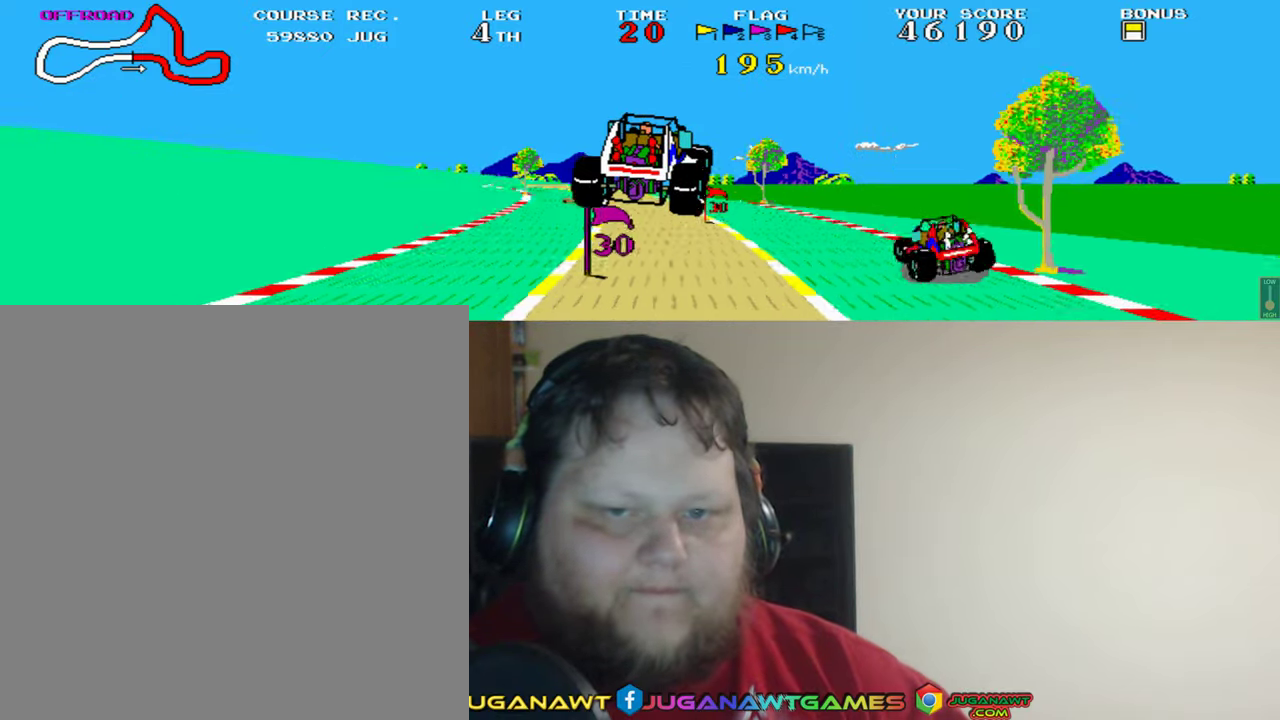
{"buttons": ["A"], "left_stick": "center", "events": [[366, "DPAD_LEFT", "down"], [466, "DPAD_LEFT", "up"]]}
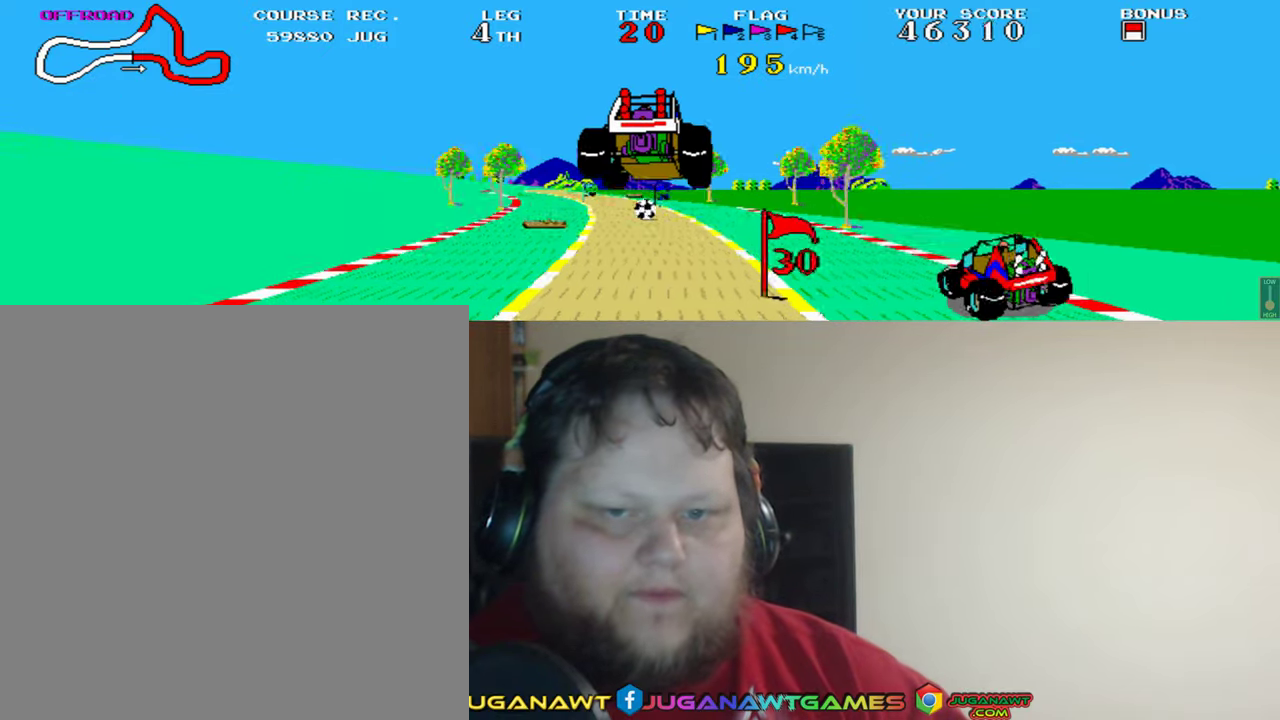
{"buttons": ["A"], "left_stick": "center", "events": [[366, "DPAD_LEFT", "down"], [500, "DPAD_LEFT", "up"]]}
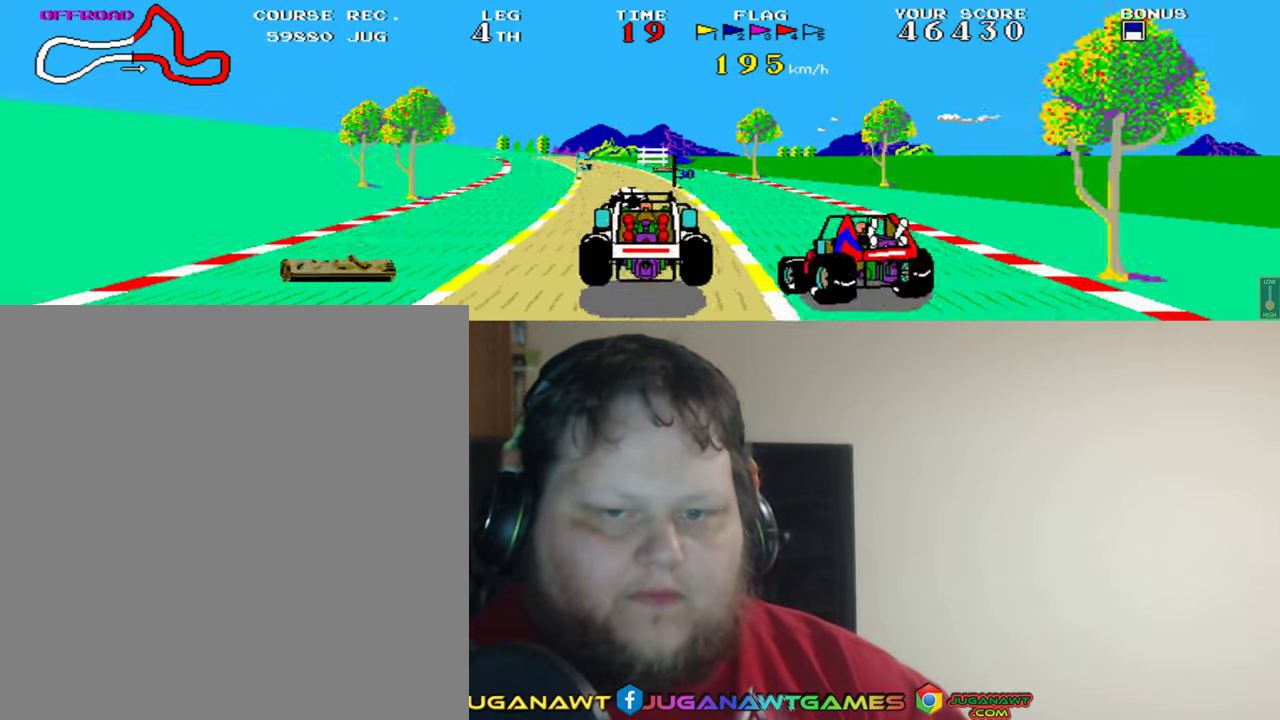
{"buttons": ["A"], "left_stick": "center", "events": [[333, "DPAD_RIGHT", "down"], [433, "DPAD_RIGHT", "up"]]}
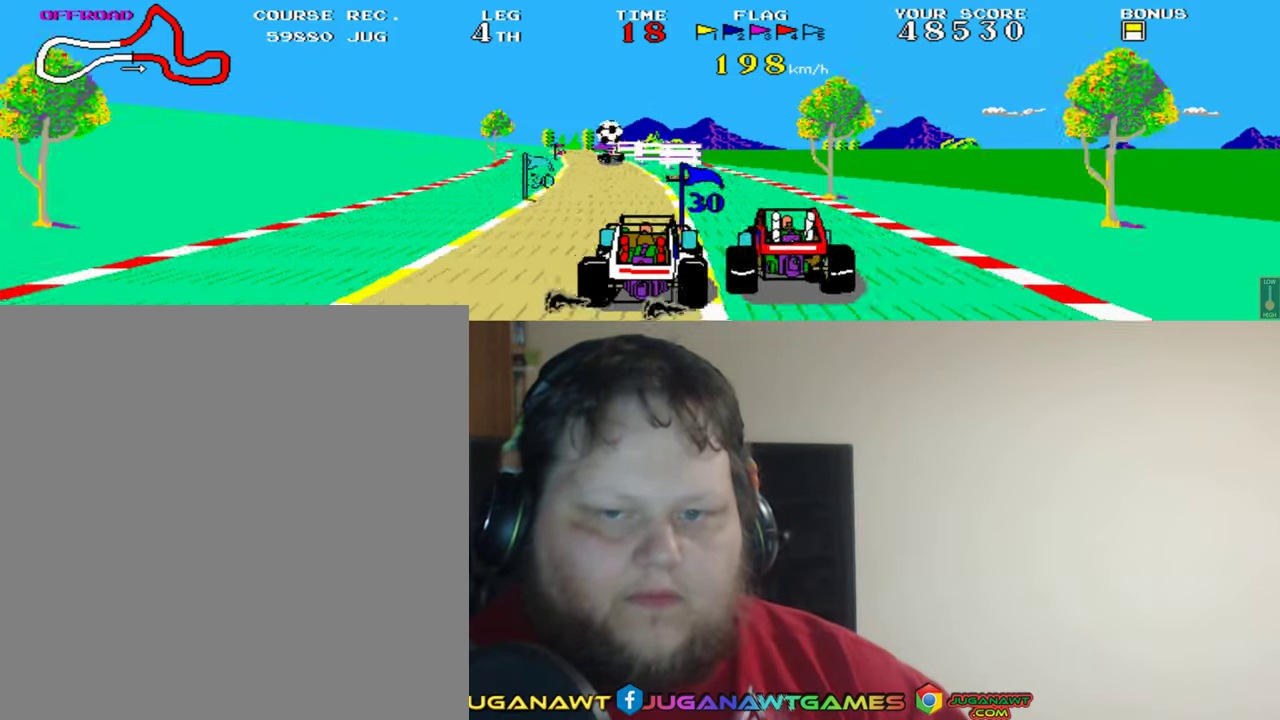
{"buttons": ["A", "DPAD_LEFT"], "left_stick": "center", "events": [[133, "DPAD_RIGHT", "down"], [200, "DPAD_RIGHT", "up"], [366, "DPAD_LEFT", "down"], [433, "DPAD_LEFT", "up"], [500, "DPAD_LEFT", "down"]]}
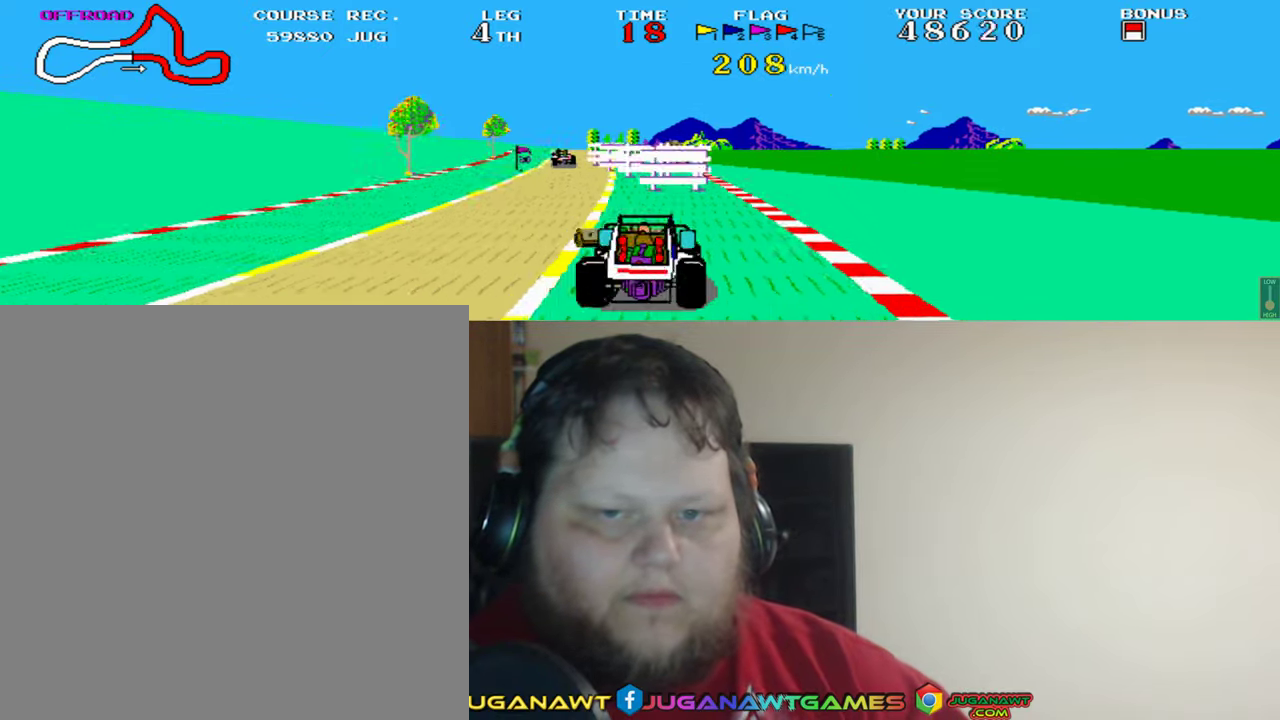
{"buttons": ["A"], "left_stick": "center", "events": [[200, "DPAD_LEFT", "up"]]}
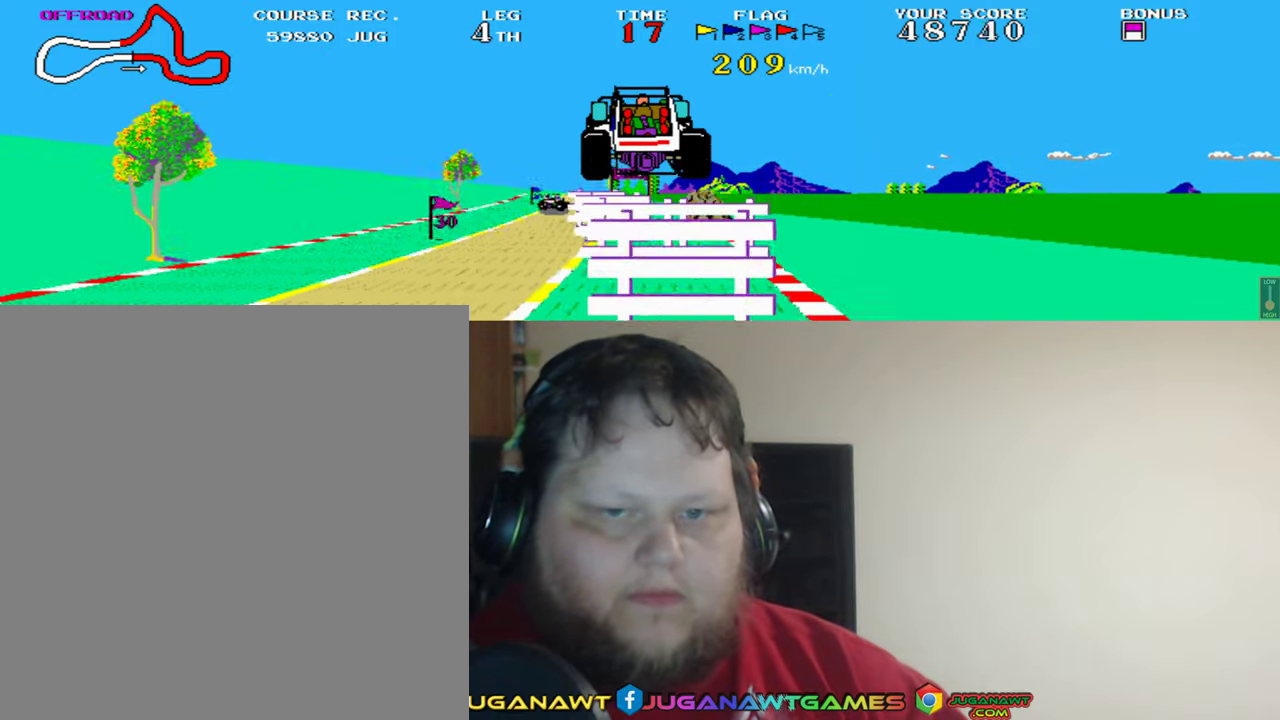
{"buttons": ["A"], "left_stick": "center", "events": []}
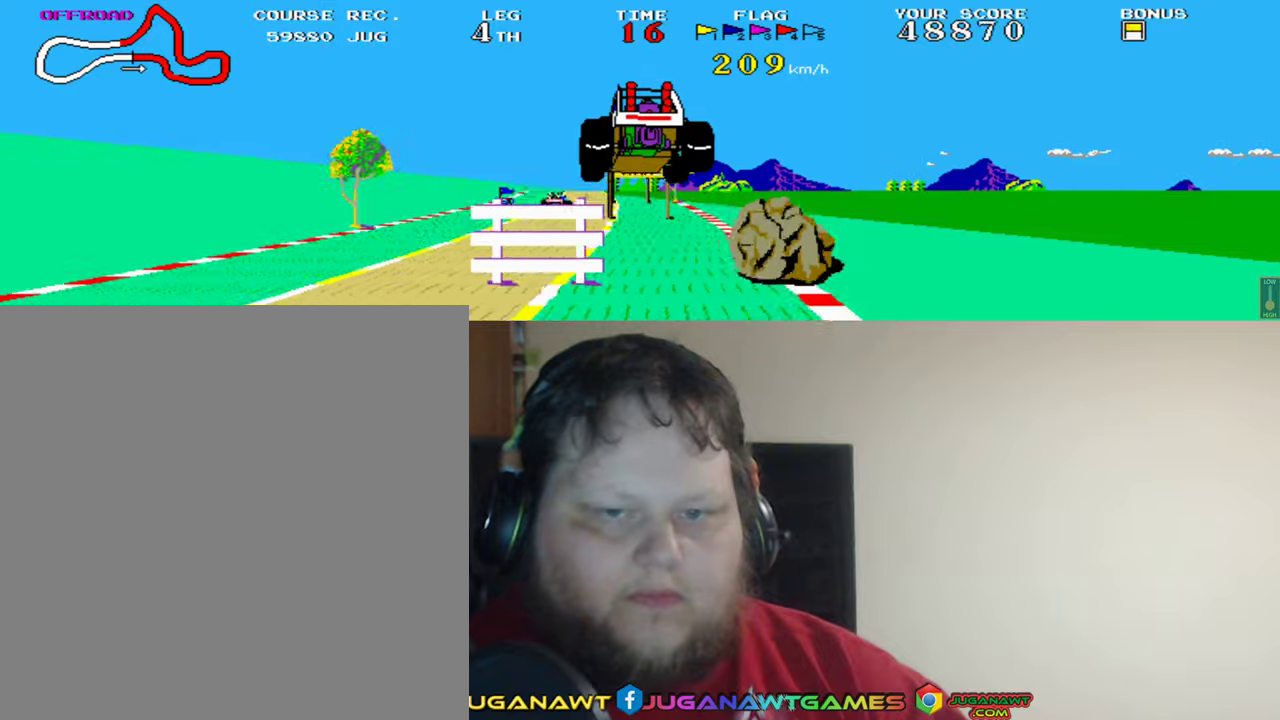
{"buttons": ["A"], "left_stick": "center", "events": []}
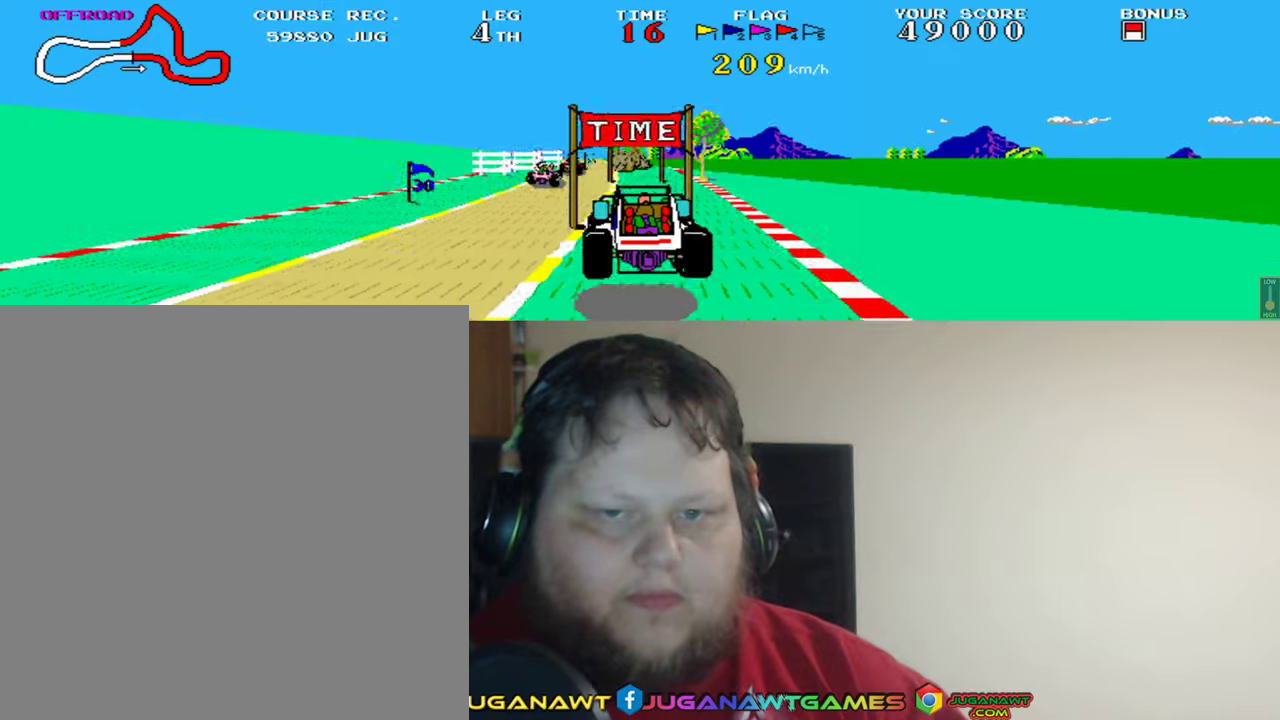
{"buttons": ["A"], "left_stick": "center", "events": [[300, "DPAD_LEFT", "down"], [467, "DPAD_LEFT", "up"]]}
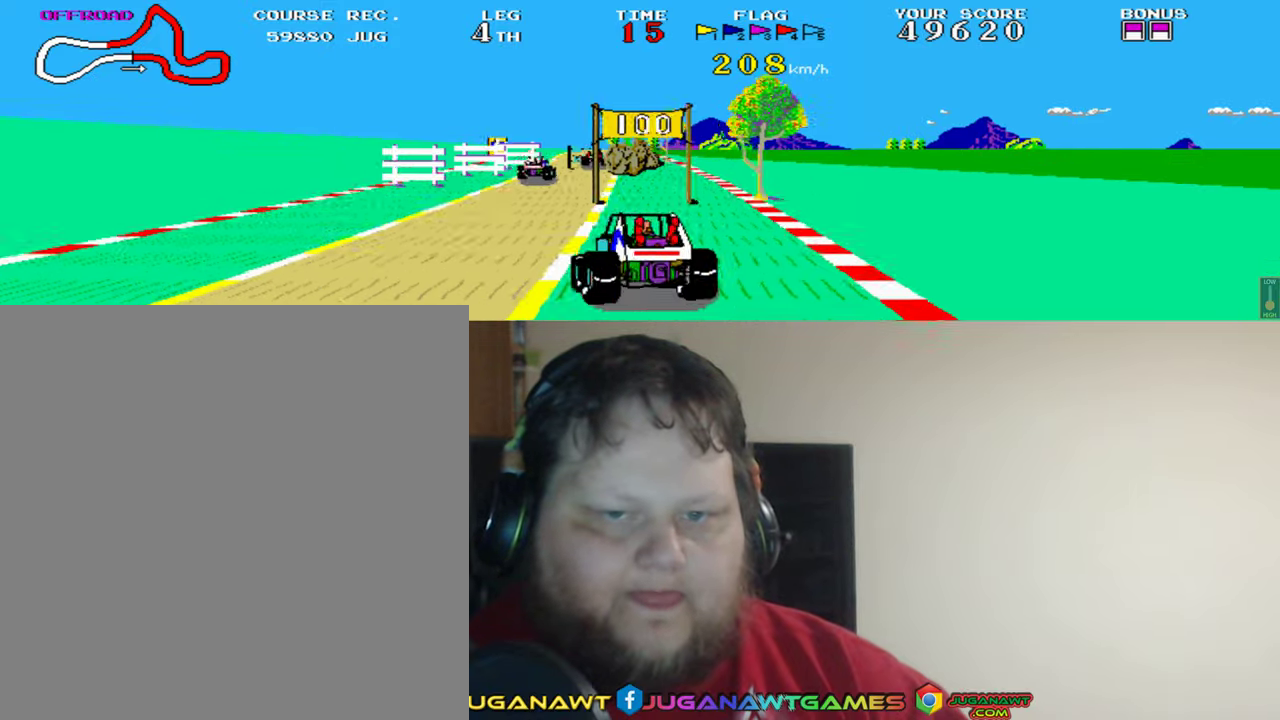
{"buttons": ["A", "DPAD_RIGHT"], "left_stick": "center", "events": [[400, "DPAD_RIGHT", "down"]]}
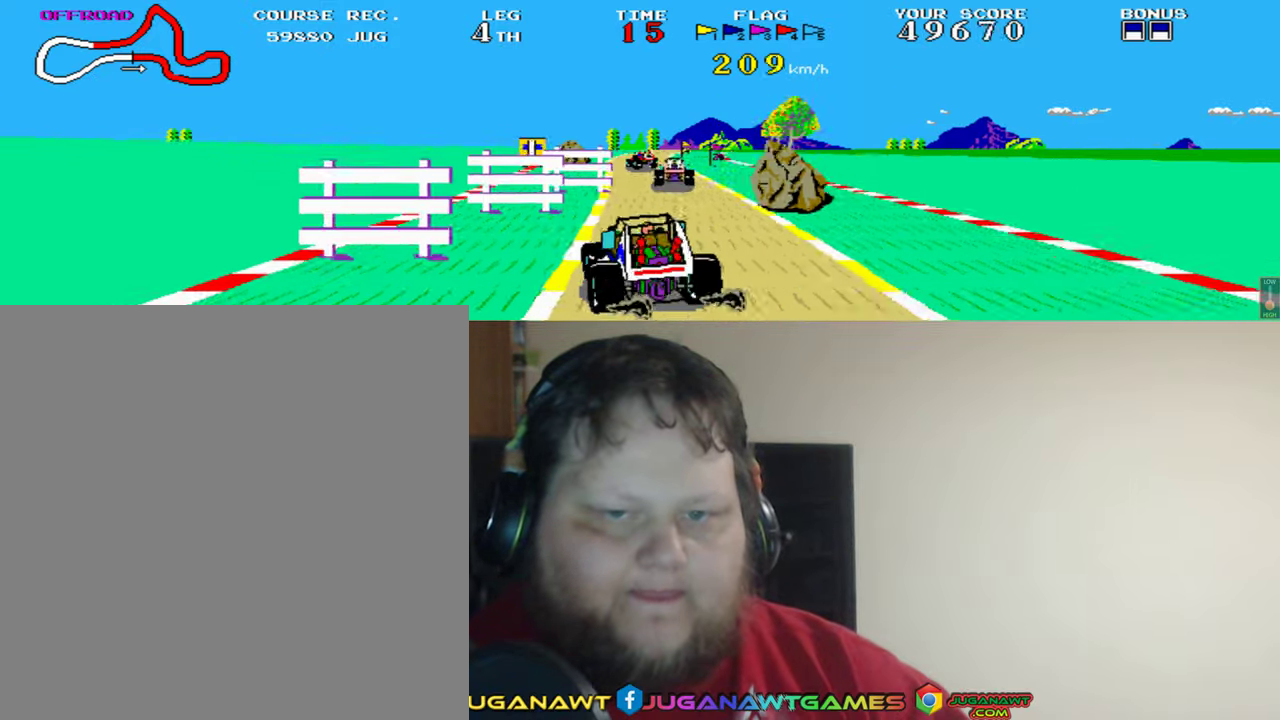
{"buttons": ["A"], "left_stick": "center", "events": [[333, "DPAD_RIGHT", "up"]]}
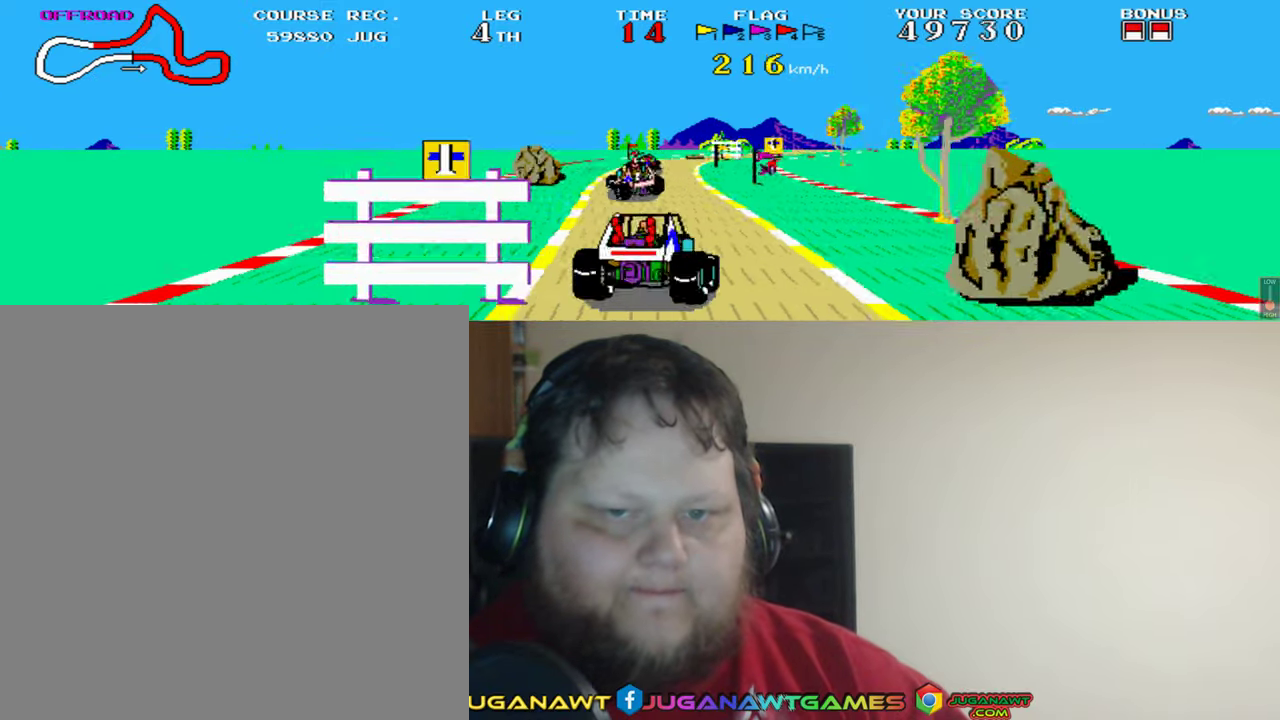
{"buttons": ["A"], "left_stick": "center", "events": [[100, "DPAD_LEFT", "down"], [233, "DPAD_LEFT", "up"]]}